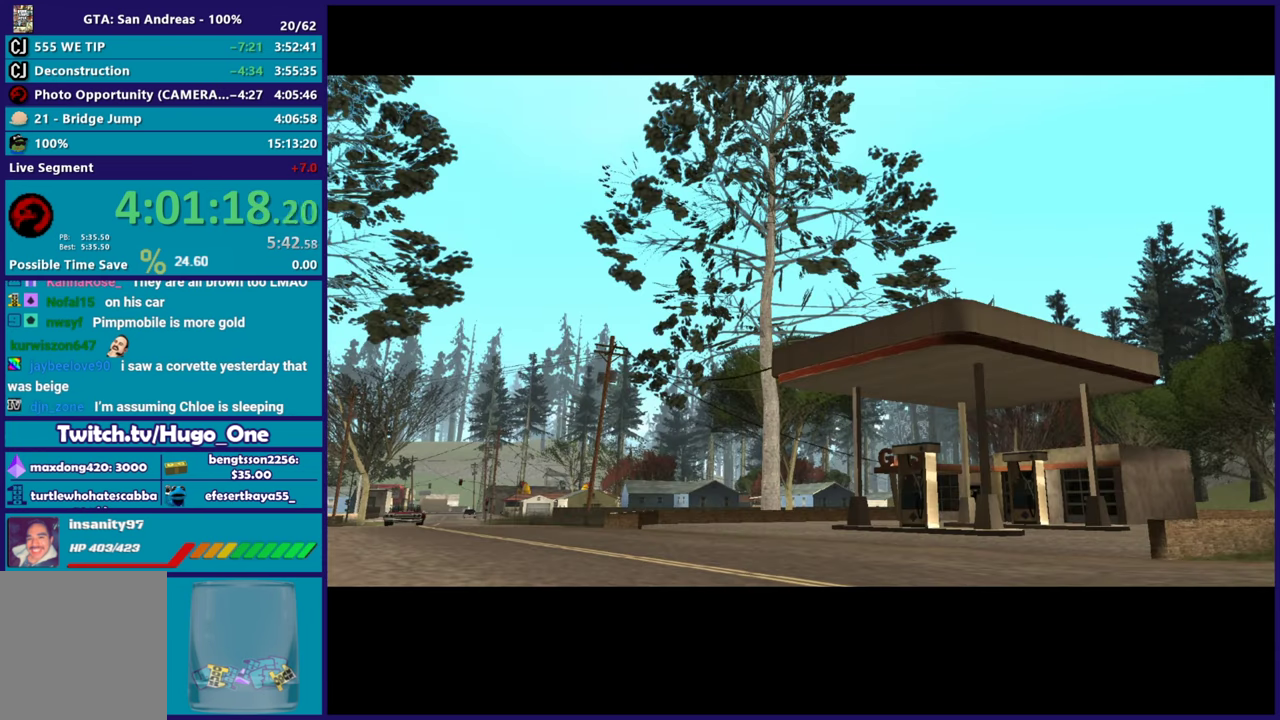
Gameplay with a controller (Xbox layout); each line is a JSON object with the inputs held at the frame after it. "events" lists button and stick changes between this image and that frame as [ms after this image, input, new state], when the widget could be followed in between.
{"buttons": [], "left_stick": "center", "right_stick": "center", "events": [[83, "A", "down"], [217, "A", "up"], [317, "A", "down"], [467, "A", "up"]]}
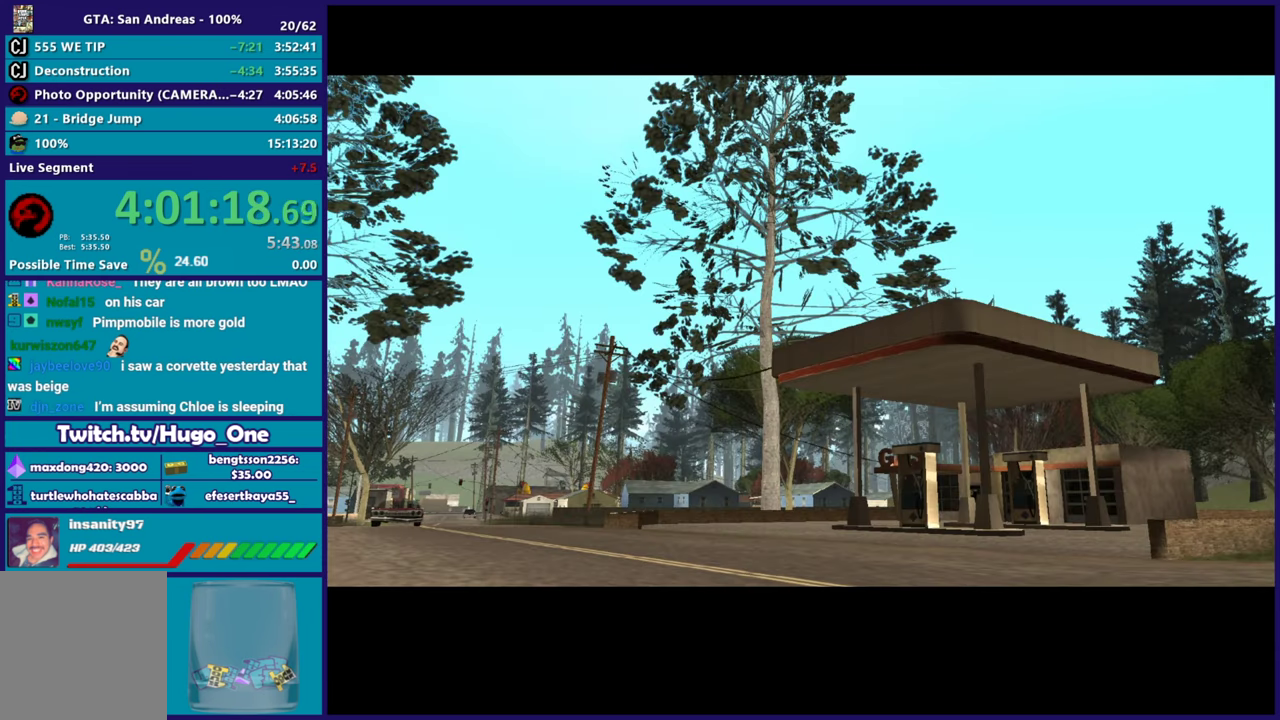
{"buttons": [], "left_stick": "center", "right_stick": "center", "events": [[51, "A", "down"], [234, "A", "up"], [334, "A", "down"], [451, "A", "up"]]}
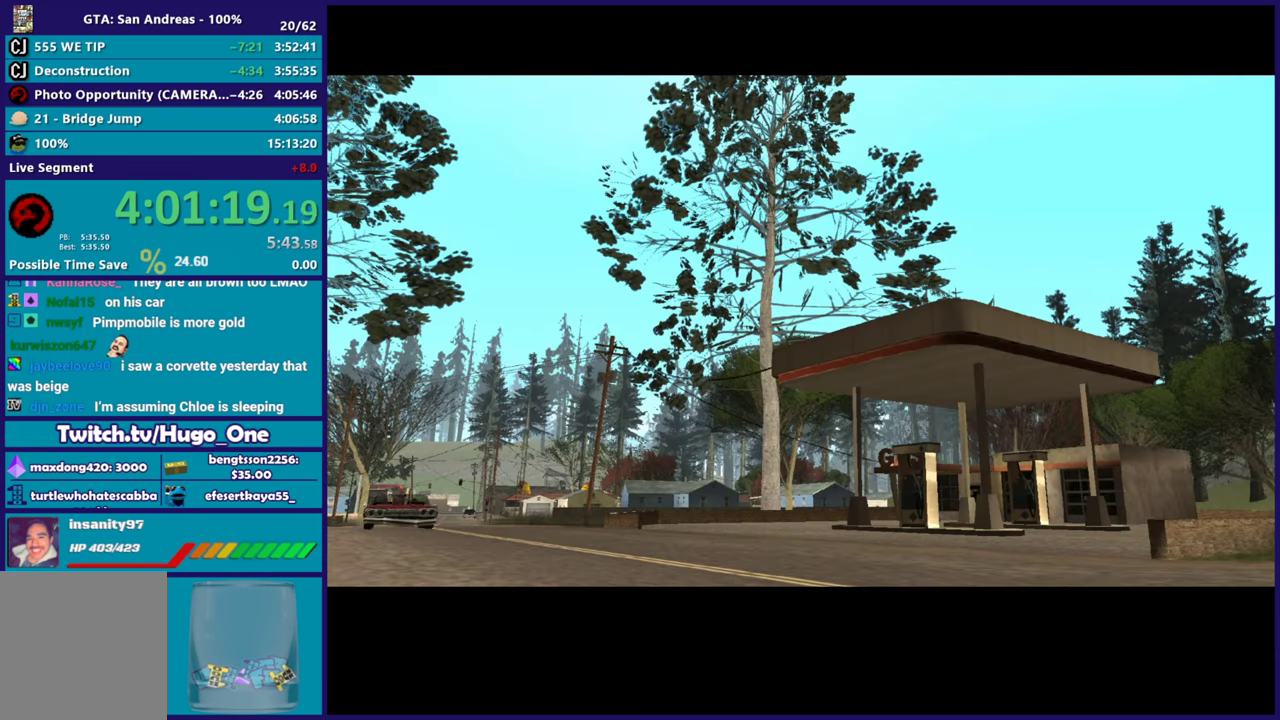
{"buttons": [], "left_stick": "center", "right_stick": "center", "events": [[67, "A", "down"], [200, "A", "up"], [317, "A", "down"], [434, "A", "up"]]}
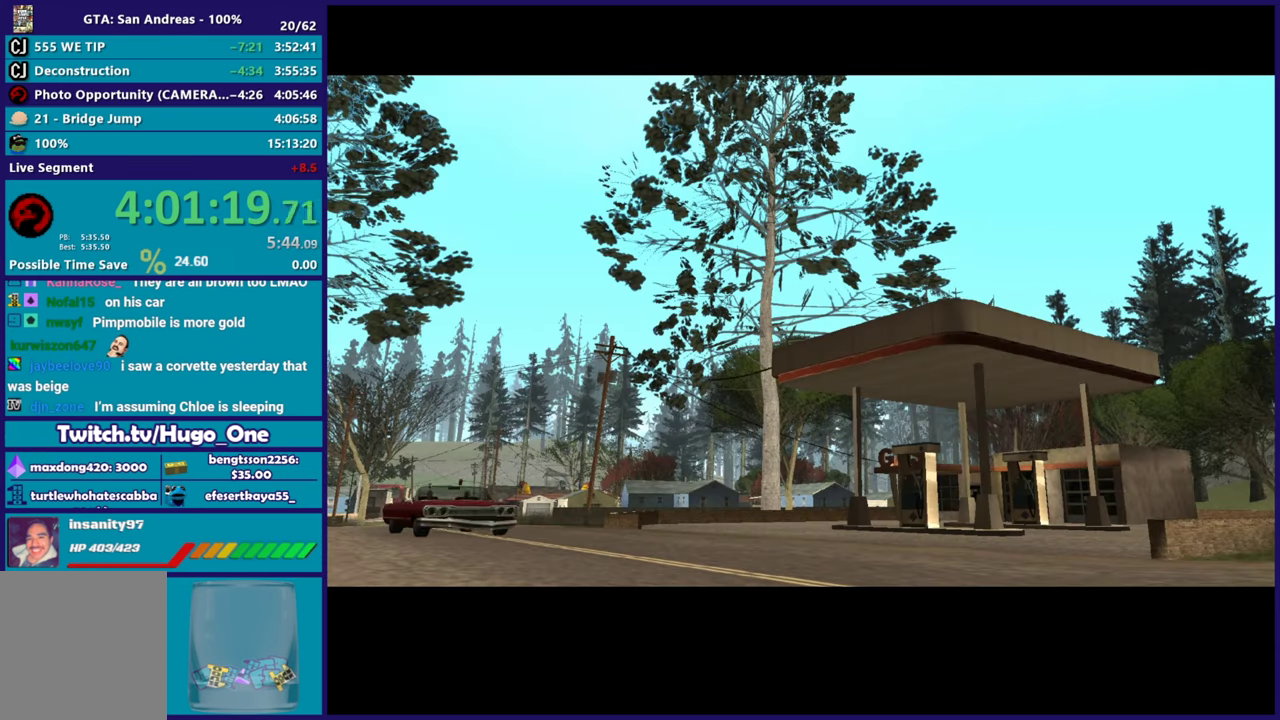
{"buttons": [], "left_stick": "center", "right_stick": "center", "events": [[17, "A", "down"], [167, "A", "up"], [251, "A", "down"], [418, "A", "up"]]}
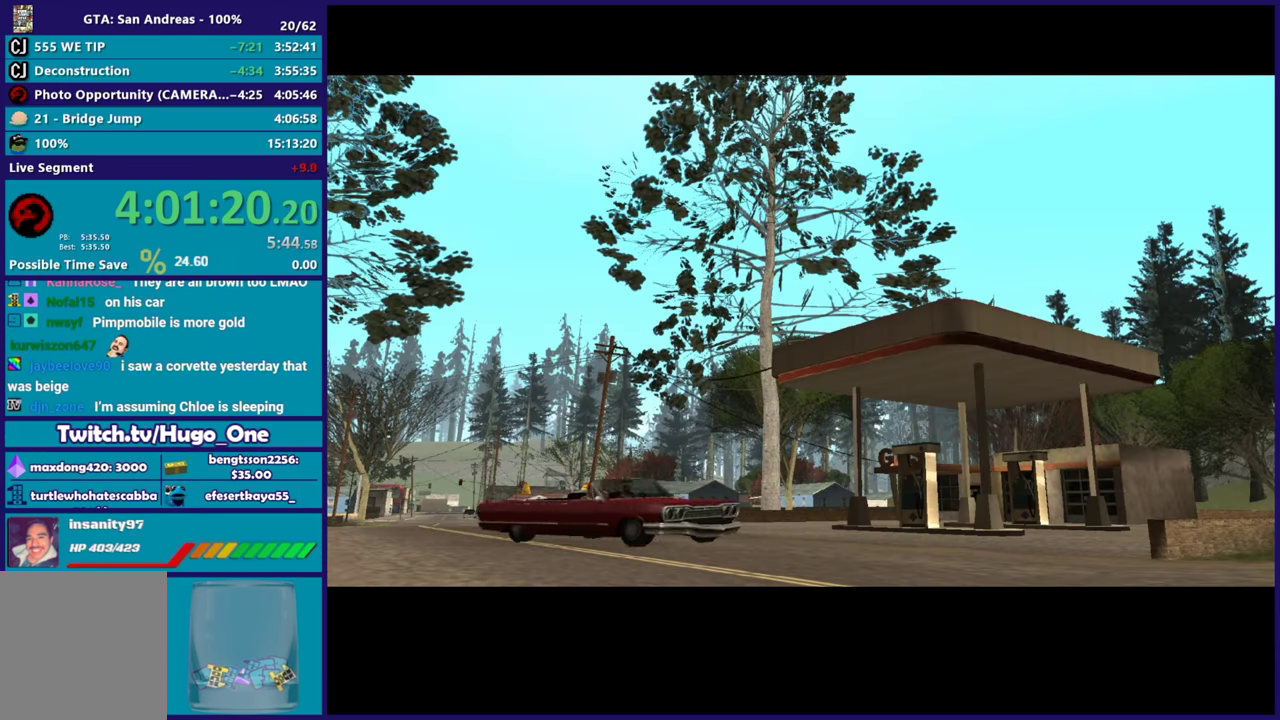
{"buttons": ["A"], "left_stick": "center", "right_stick": "center", "events": [[17, "A", "down"], [150, "A", "up"], [267, "A", "down"], [400, "A", "up"], [500, "A", "down"]]}
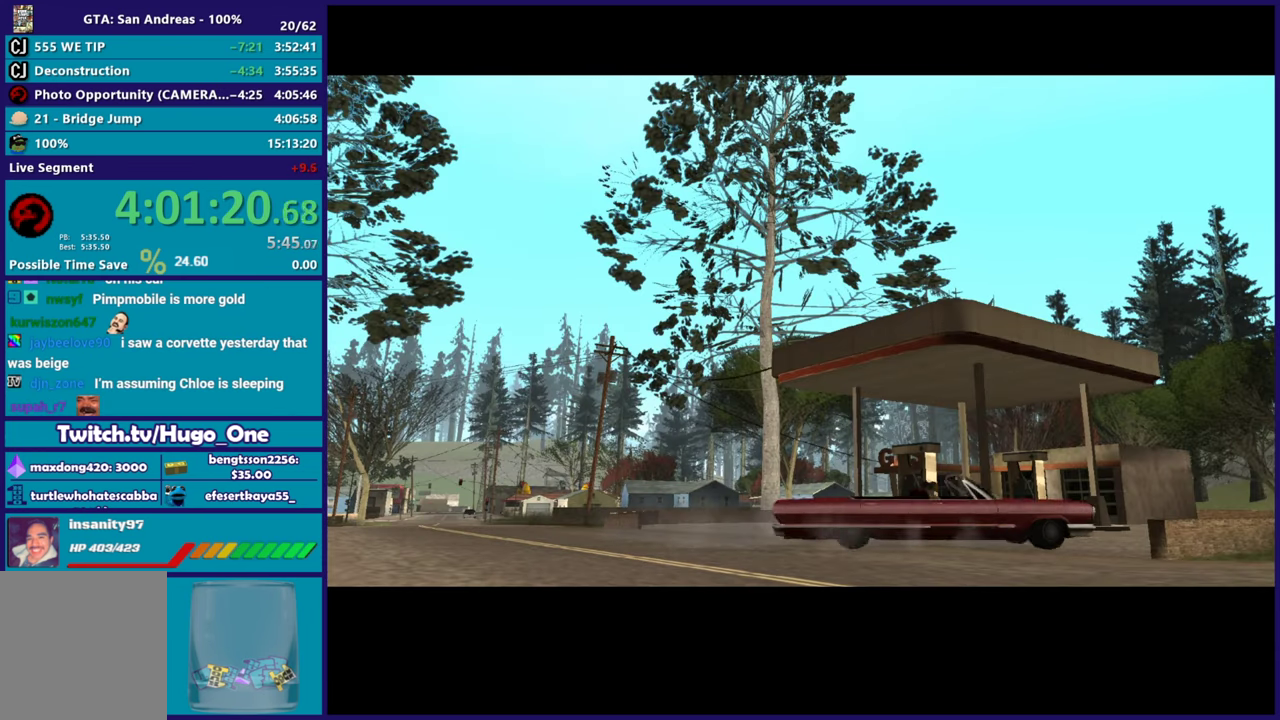
{"buttons": ["A"], "left_stick": "center", "right_stick": "center", "events": [[167, "A", "up"], [234, "A", "down"], [434, "A", "up"], [501, "A", "down"]]}
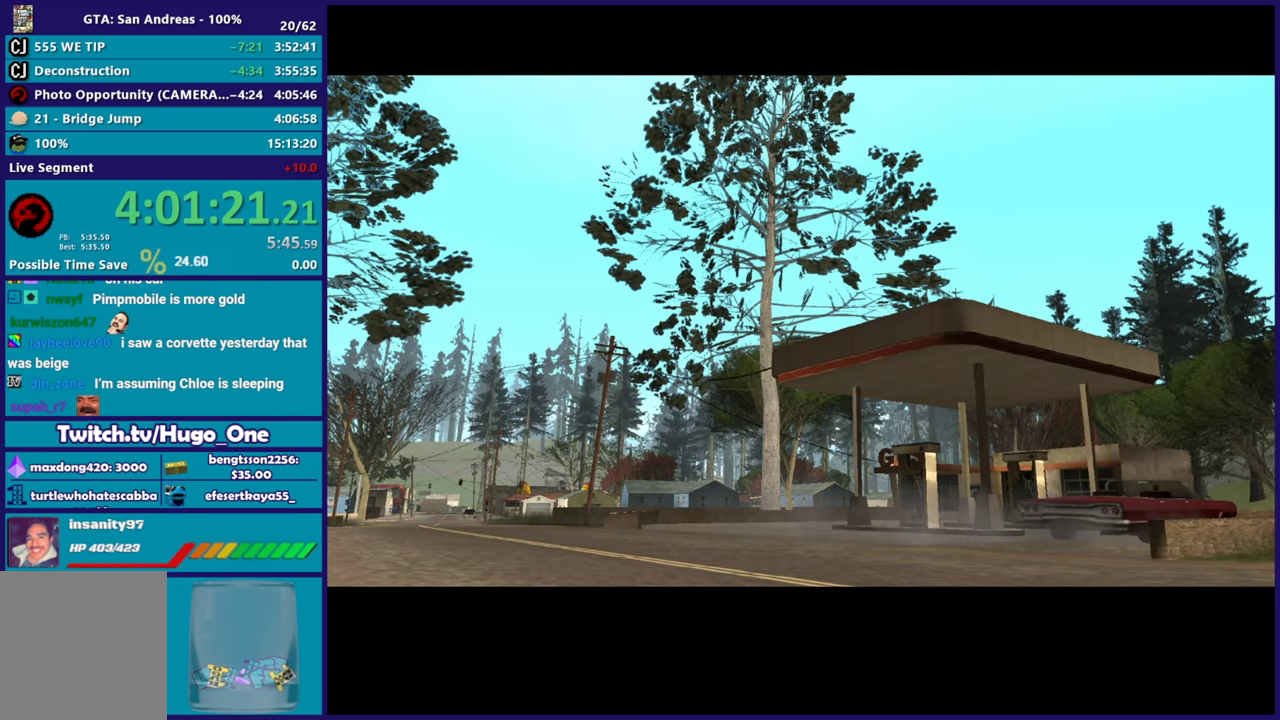
{"buttons": [], "left_stick": "center", "right_stick": "center", "events": [[150, "A", "up"], [267, "A", "down"], [450, "A", "up"]]}
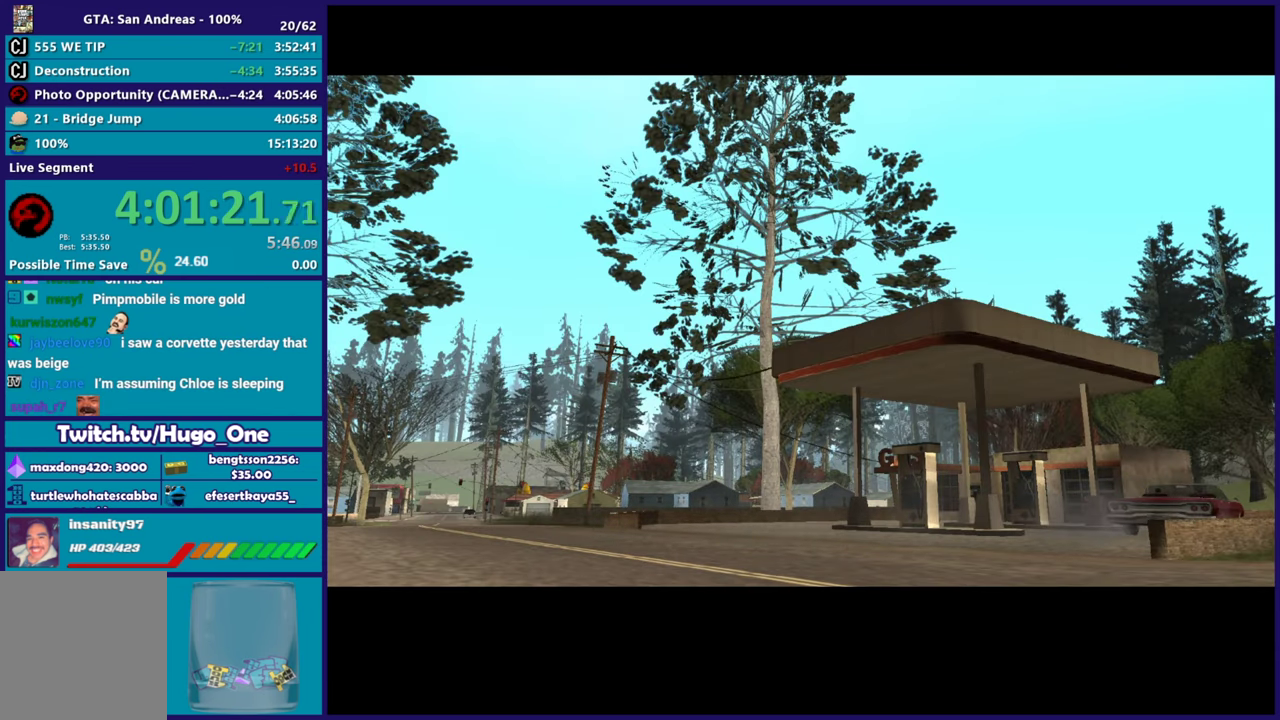
{"buttons": [], "left_stick": "center", "right_stick": "center", "events": [[51, "A", "down"], [201, "A", "up"], [301, "A", "down"], [434, "A", "up"]]}
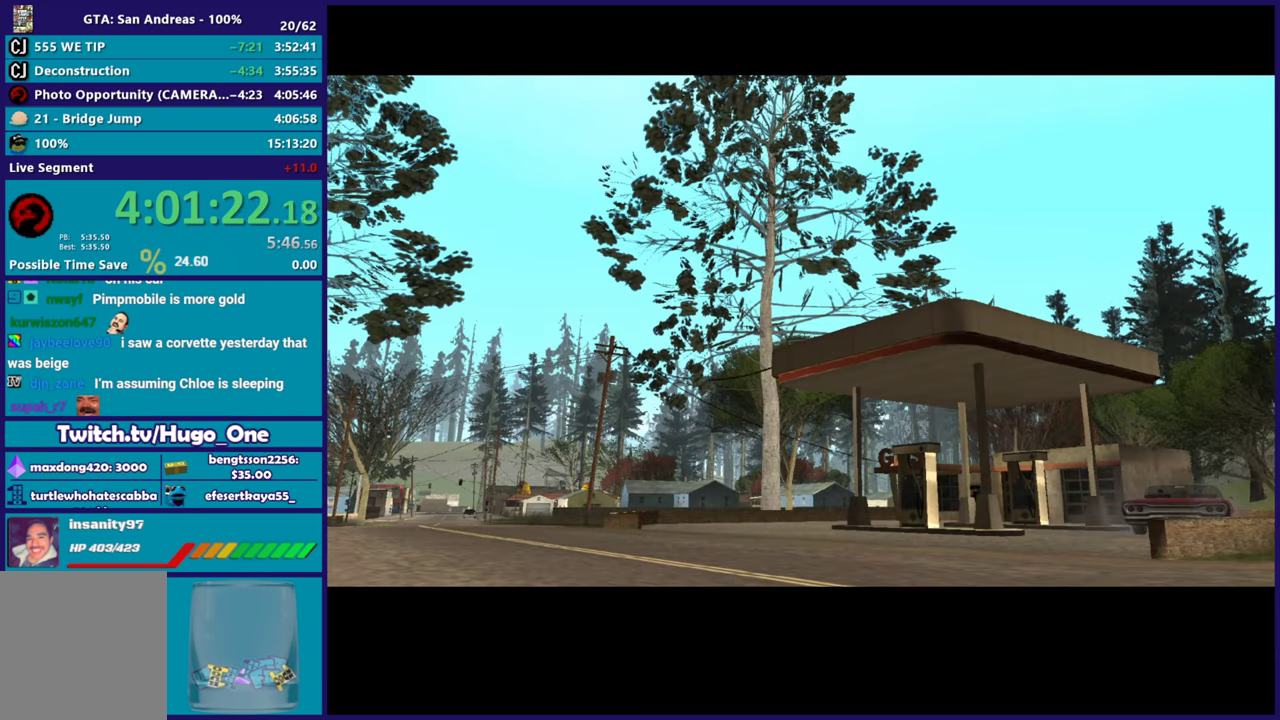
{"buttons": [], "left_stick": "center", "right_stick": "center", "events": [[67, "A", "down"], [217, "A", "up"], [317, "A", "down"], [467, "A", "up"]]}
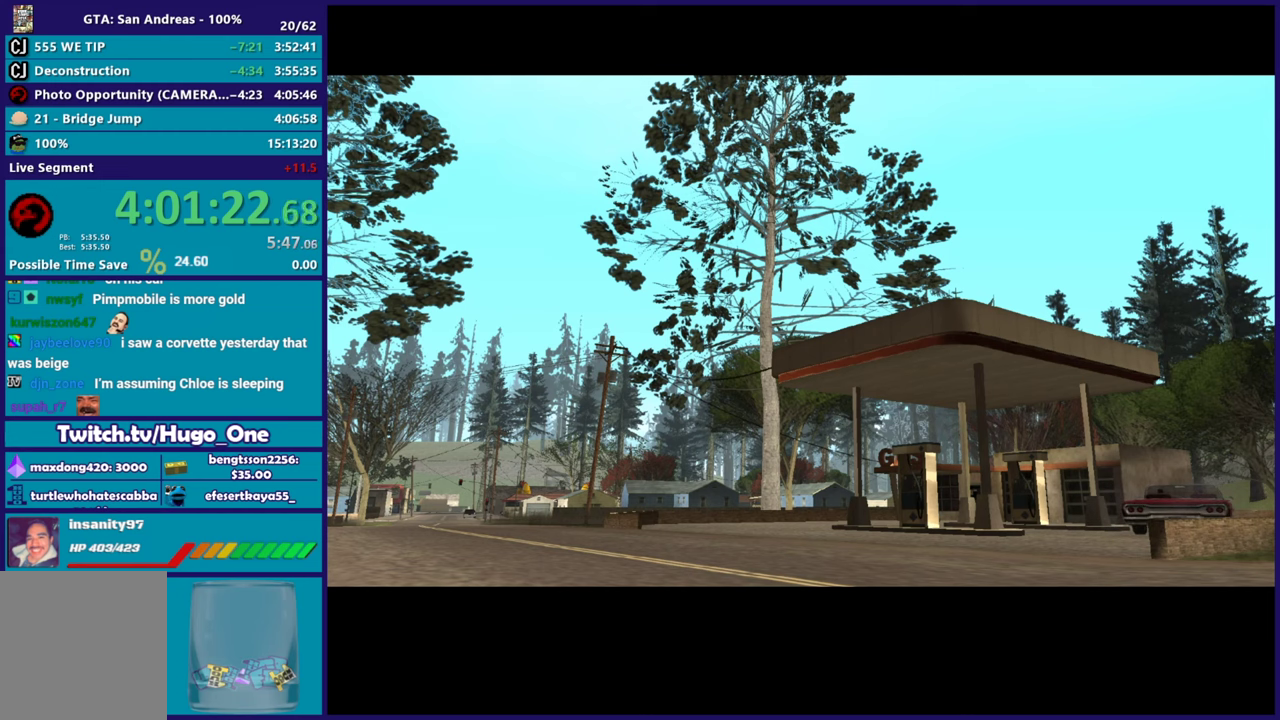
{"buttons": ["A"], "left_stick": "center", "right_stick": "center", "events": [[84, "A", "down"], [267, "A", "up"], [367, "A", "down"]]}
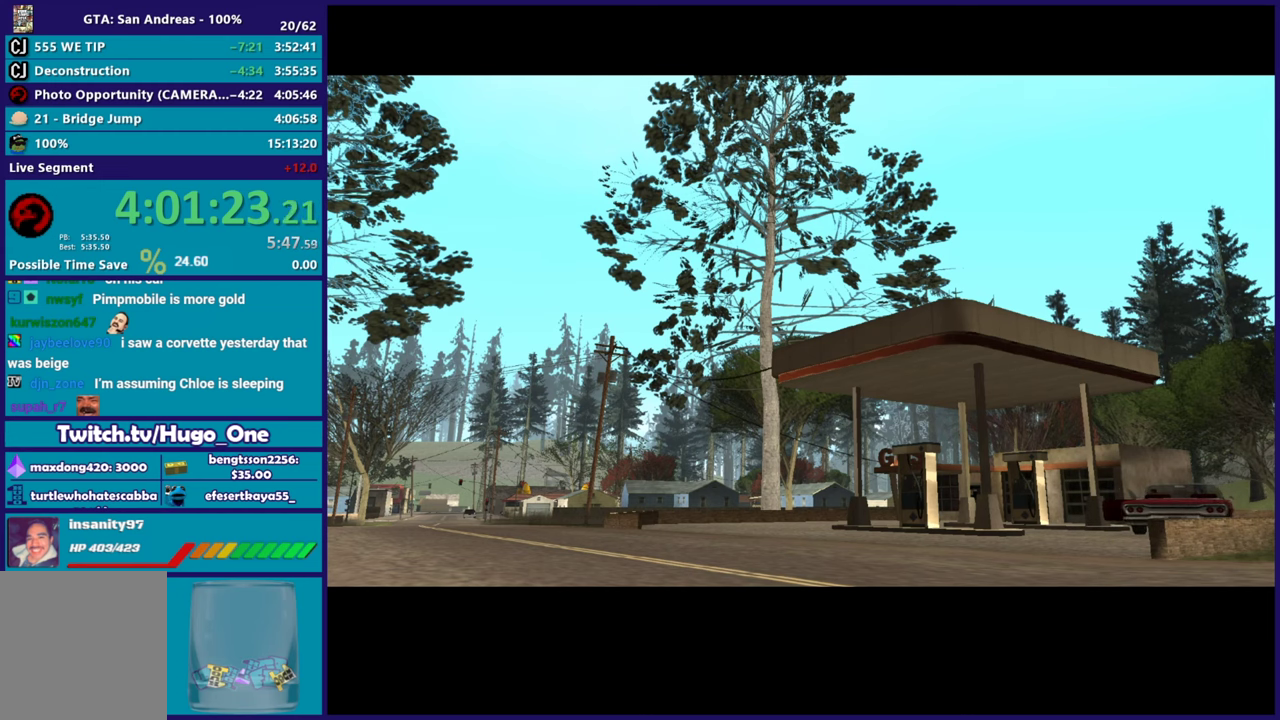
{"buttons": ["A"], "left_stick": "center", "right_stick": "center", "events": [[33, "A", "up"], [150, "A", "down"], [300, "A", "up"], [400, "A", "down"]]}
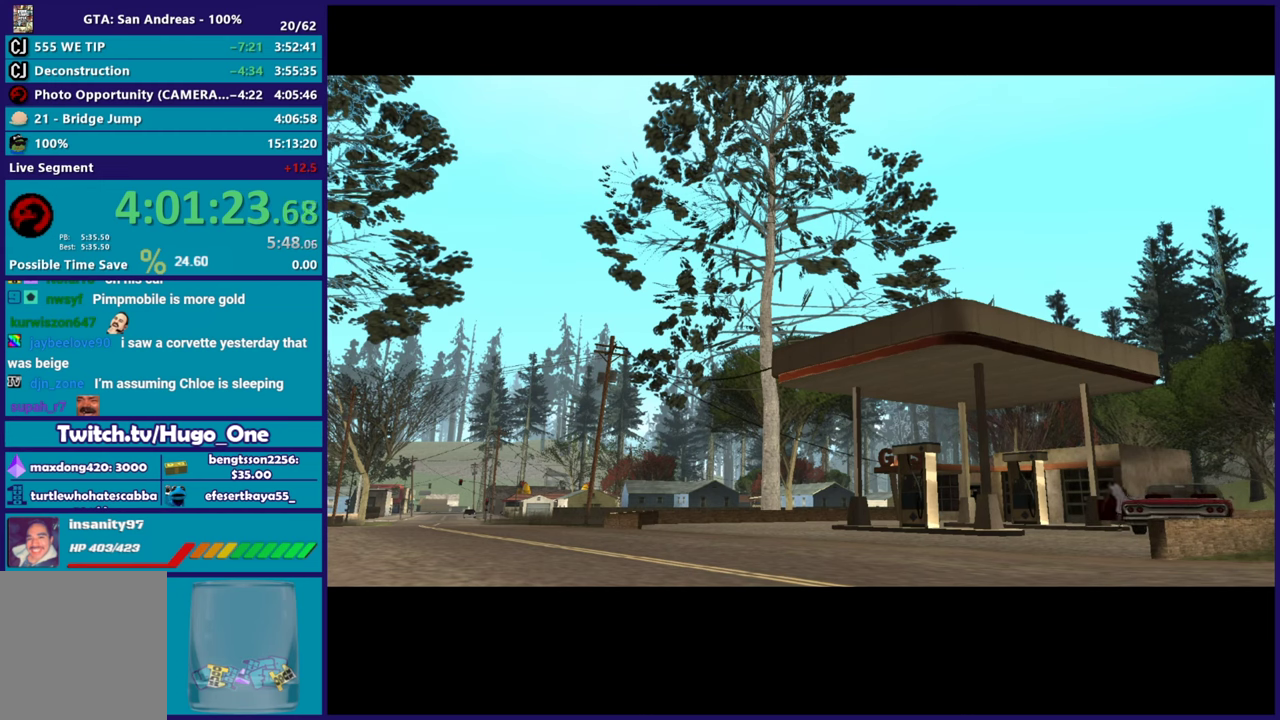
{"buttons": ["A"], "left_stick": "center", "right_stick": "center", "events": [[67, "A", "up"], [133, "A", "down"], [317, "A", "up"], [400, "A", "down"]]}
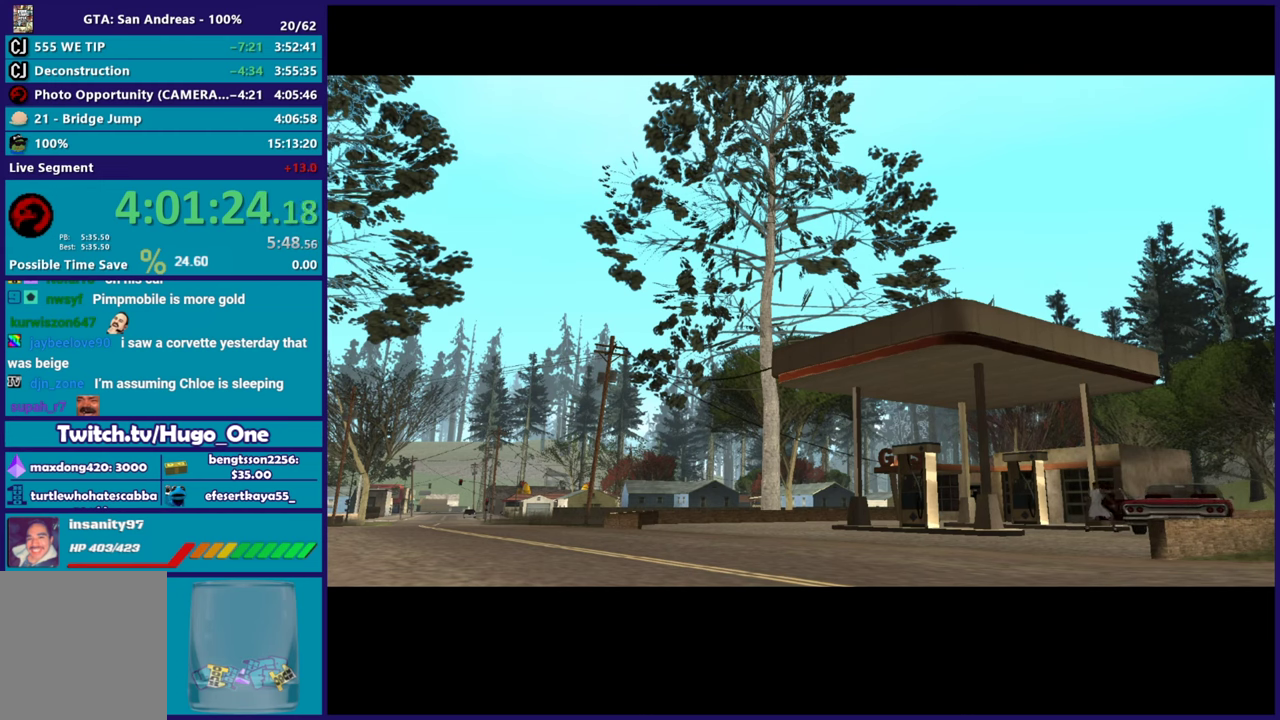
{"buttons": ["A"], "left_stick": "center", "right_stick": "center", "events": [[67, "A", "up"], [167, "A", "down"]]}
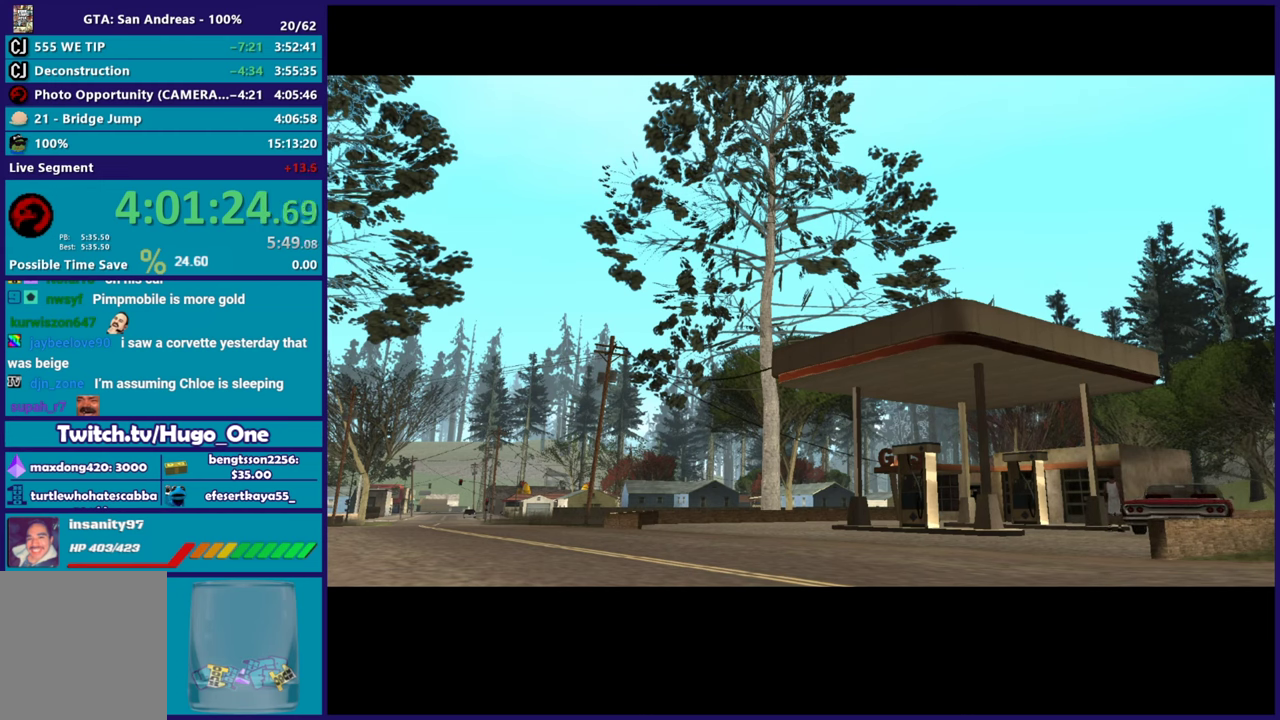
{"buttons": ["A"], "left_stick": "center", "right_stick": "center", "events": [[33, "A", "up"], [117, "A", "down"], [267, "A", "up"], [367, "A", "down"]]}
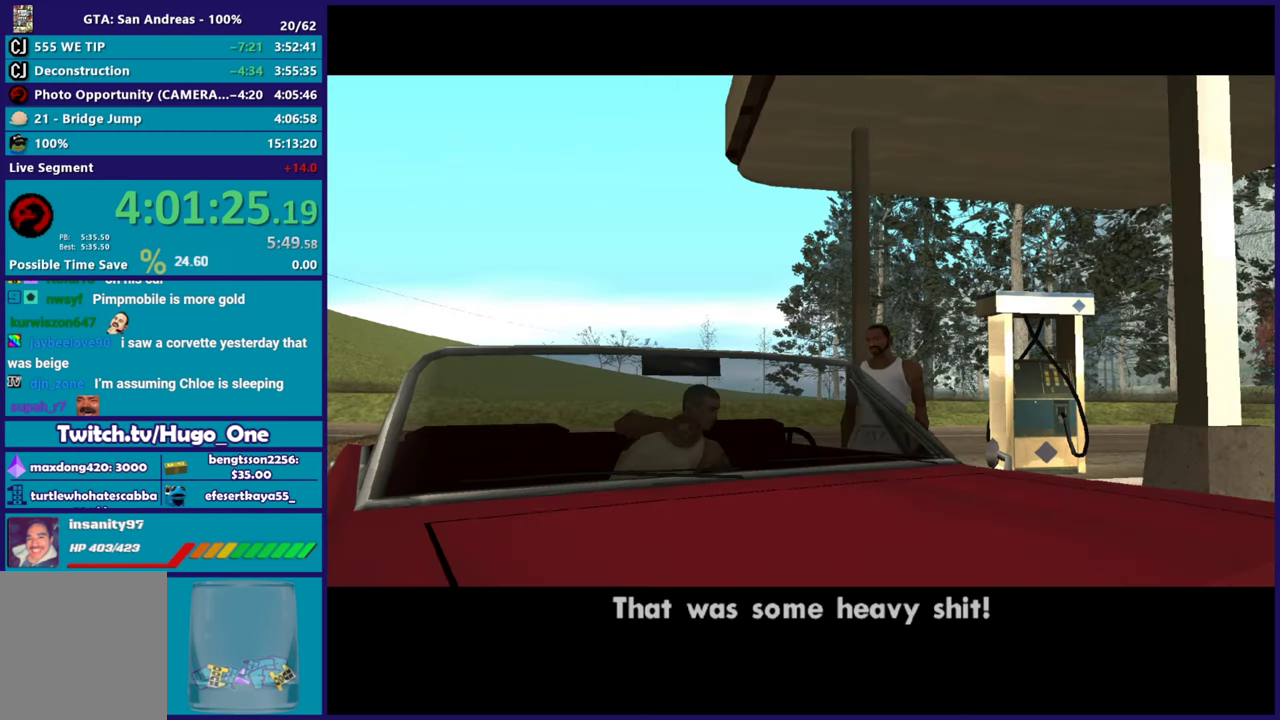
{"buttons": ["A"], "left_stick": "center", "right_stick": "center", "events": [[17, "A", "up"], [117, "A", "down"], [251, "A", "up"], [334, "A", "down"]]}
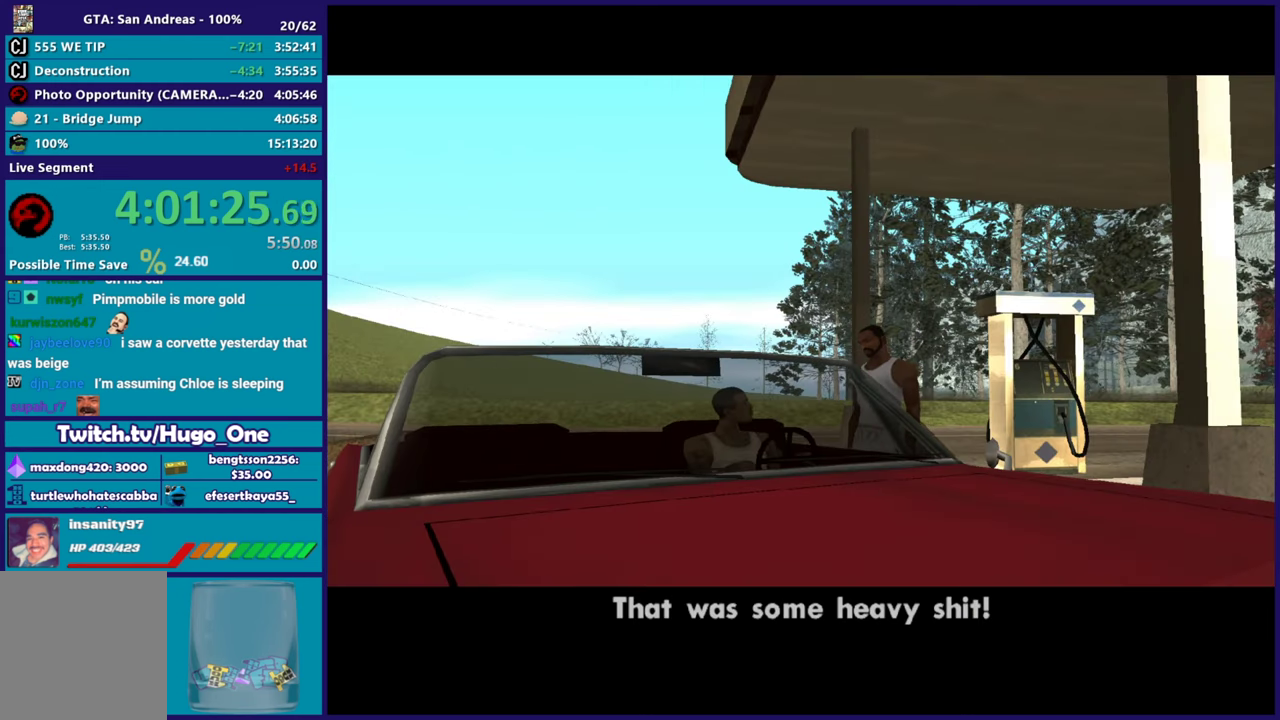
{"buttons": ["A"], "left_stick": "center", "right_stick": "center", "events": [[33, "A", "up"], [100, "A", "down"], [333, "A", "up"], [383, "A", "down"]]}
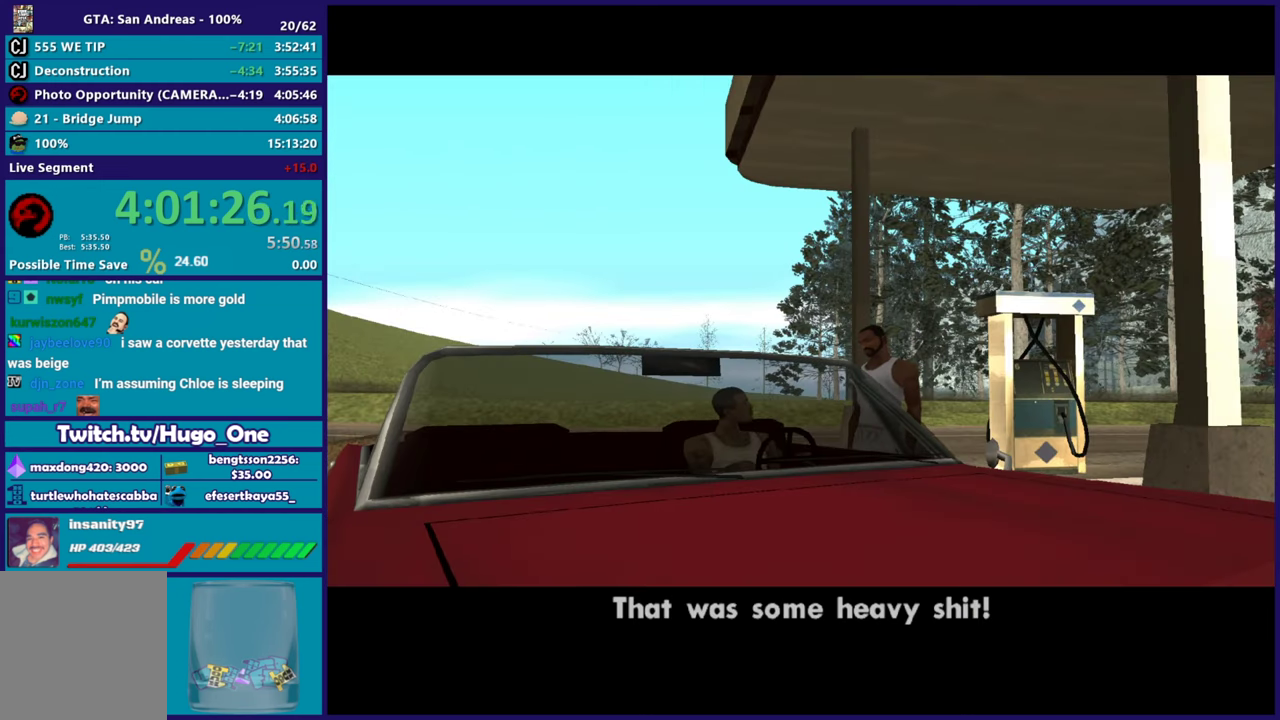
{"buttons": [], "left_stick": "center", "right_stick": "center", "events": [[17, "A", "up"], [84, "A", "down"], [234, "A", "up"], [301, "A", "down"], [467, "A", "up"]]}
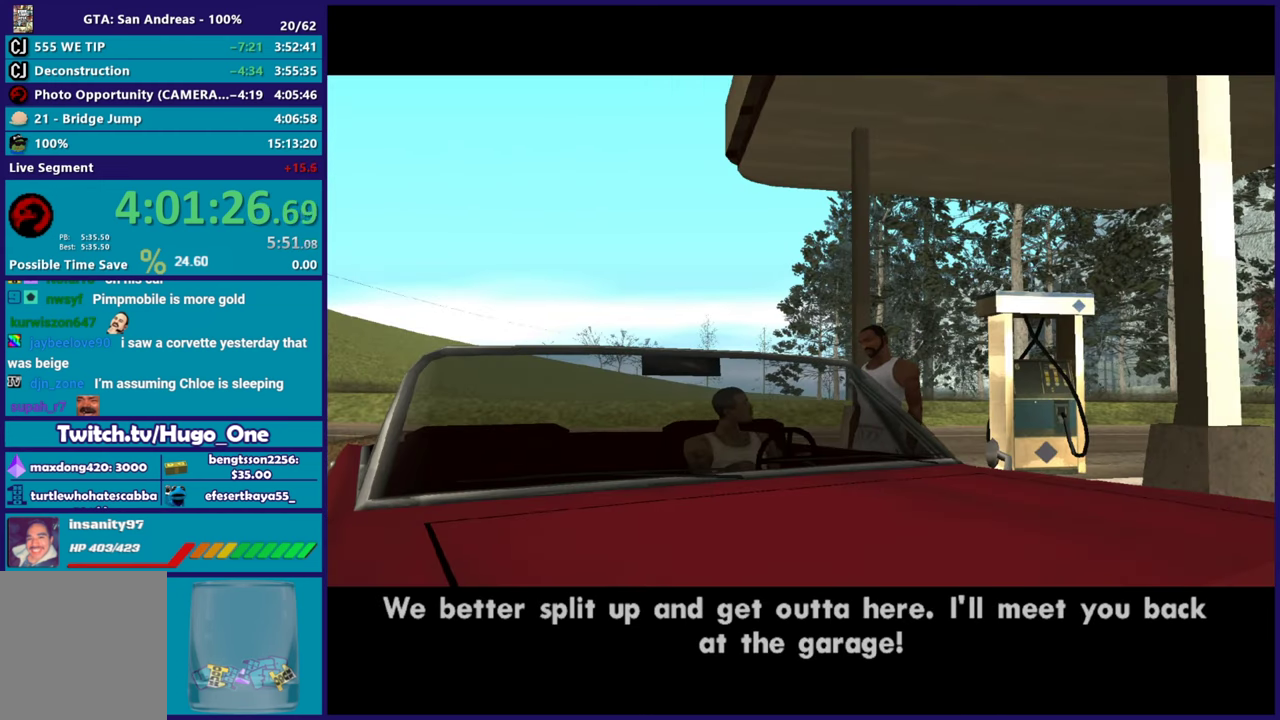
{"buttons": ["A"], "left_stick": "center", "right_stick": "center", "events": [[16, "A", "down"], [167, "A", "up"], [267, "A", "down"], [417, "A", "up"], [500, "A", "down"]]}
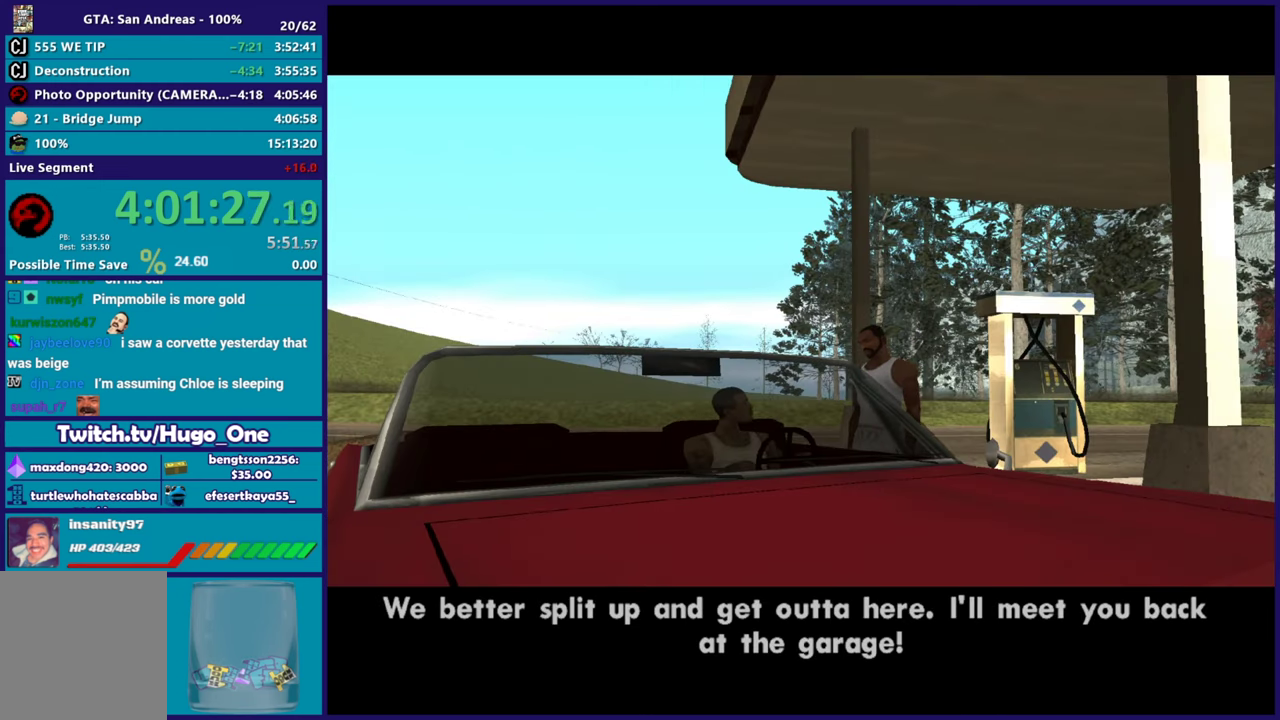
{"buttons": [], "left_stick": "center", "right_stick": "center", "events": [[134, "A", "up"], [284, "A", "down"], [367, "A", "up"]]}
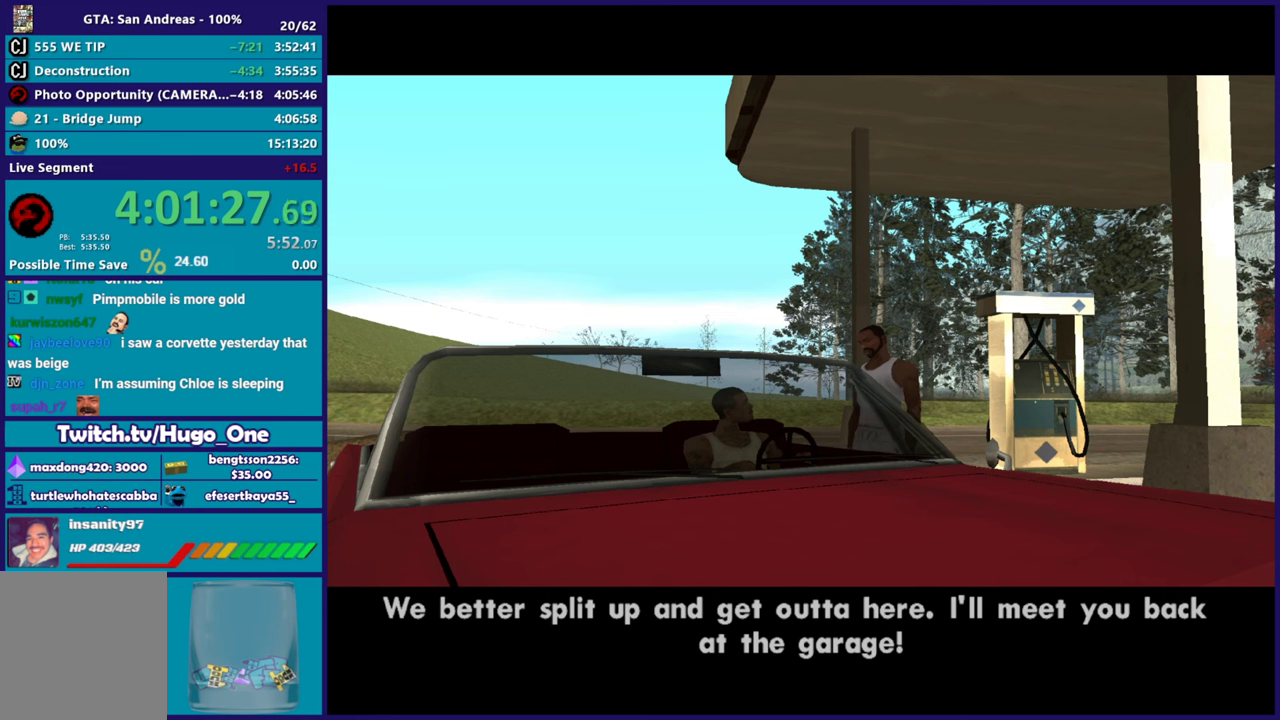
{"buttons": [], "left_stick": "center", "right_stick": "center", "events": [[33, "A", "down"], [250, "A", "up"], [350, "A", "down"], [500, "A", "up"]]}
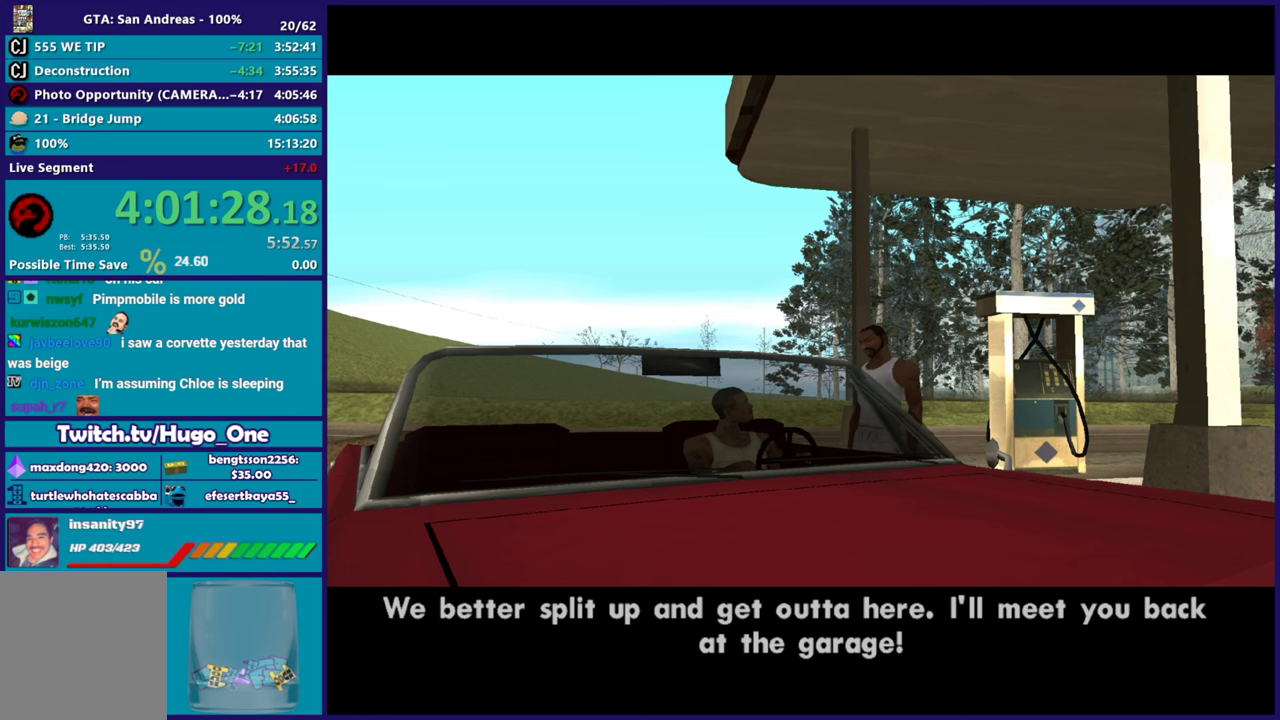
{"buttons": ["A"], "left_stick": "center", "right_stick": "center", "events": [[184, "A", "down"], [334, "A", "up"], [501, "A", "down"]]}